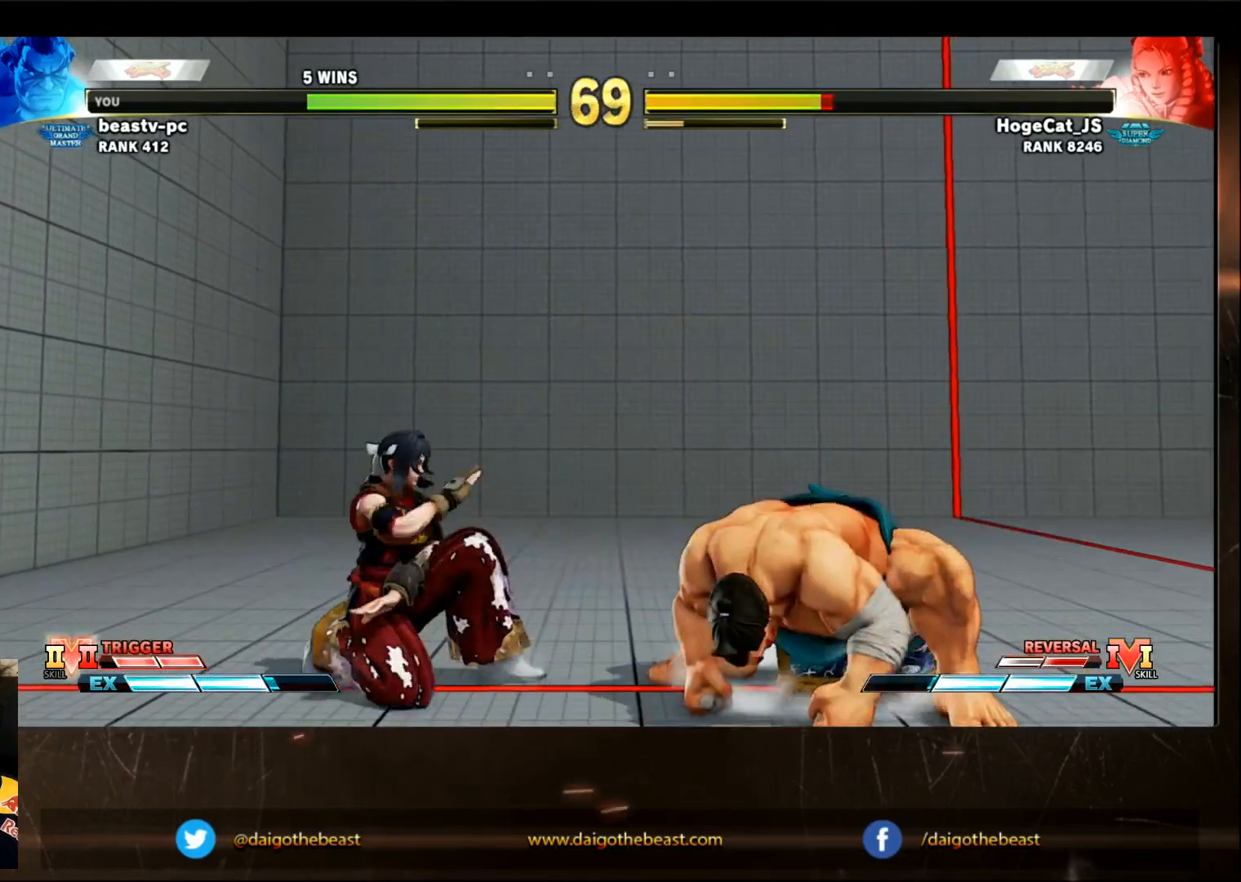
Gameplay with a controller (arcade stick); each line is a JSON object with the inputs held at the frame after it. "events" lists button and stick changes between this image and that frame as [ms after this image, input, new state], when the widget could be followed in between. Not read: L3 R3.
{"buttons": [], "left_stick": "left", "events": [[350, "left_stick", "center"], [400, "left_stick", "left"]]}
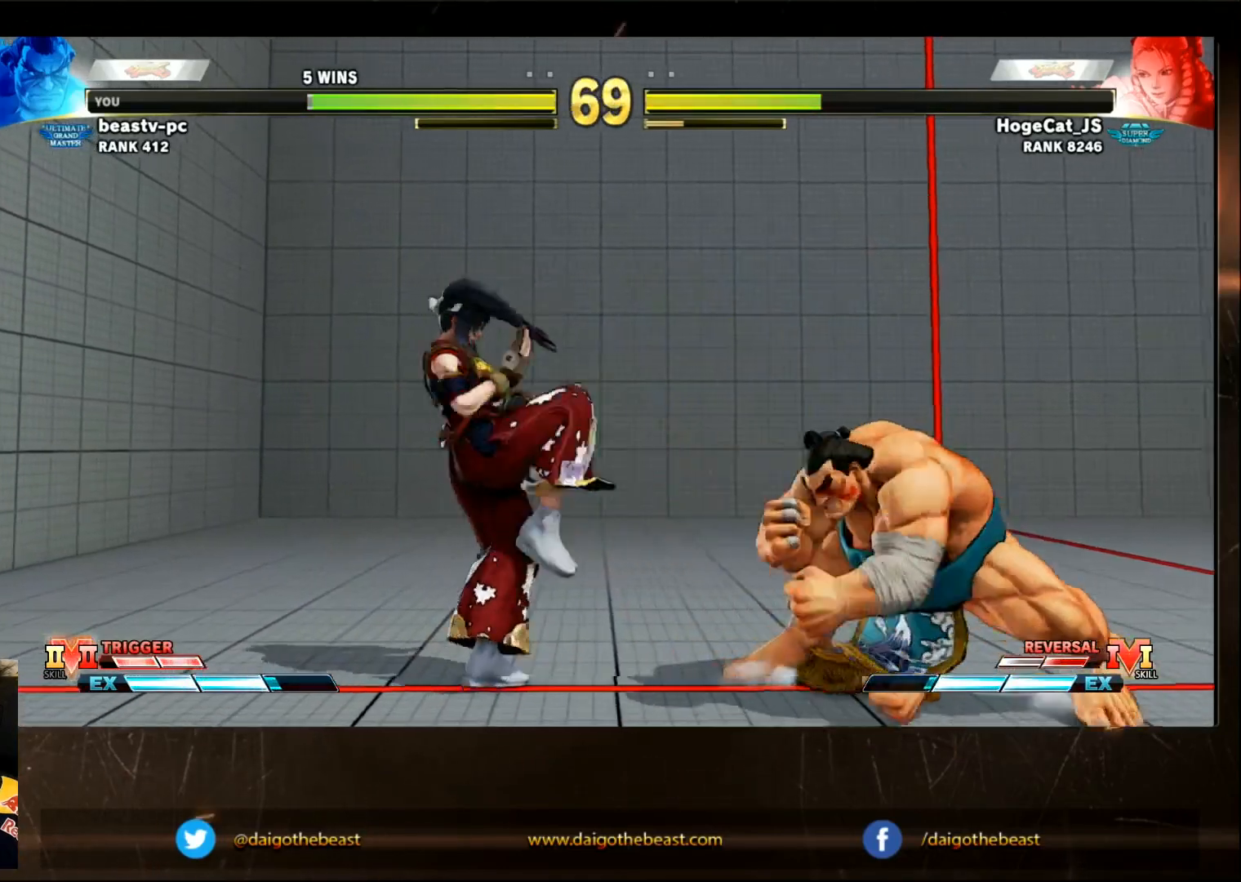
{"buttons": [], "left_stick": "down-right", "events": [[33, "left_stick", "down-right"]]}
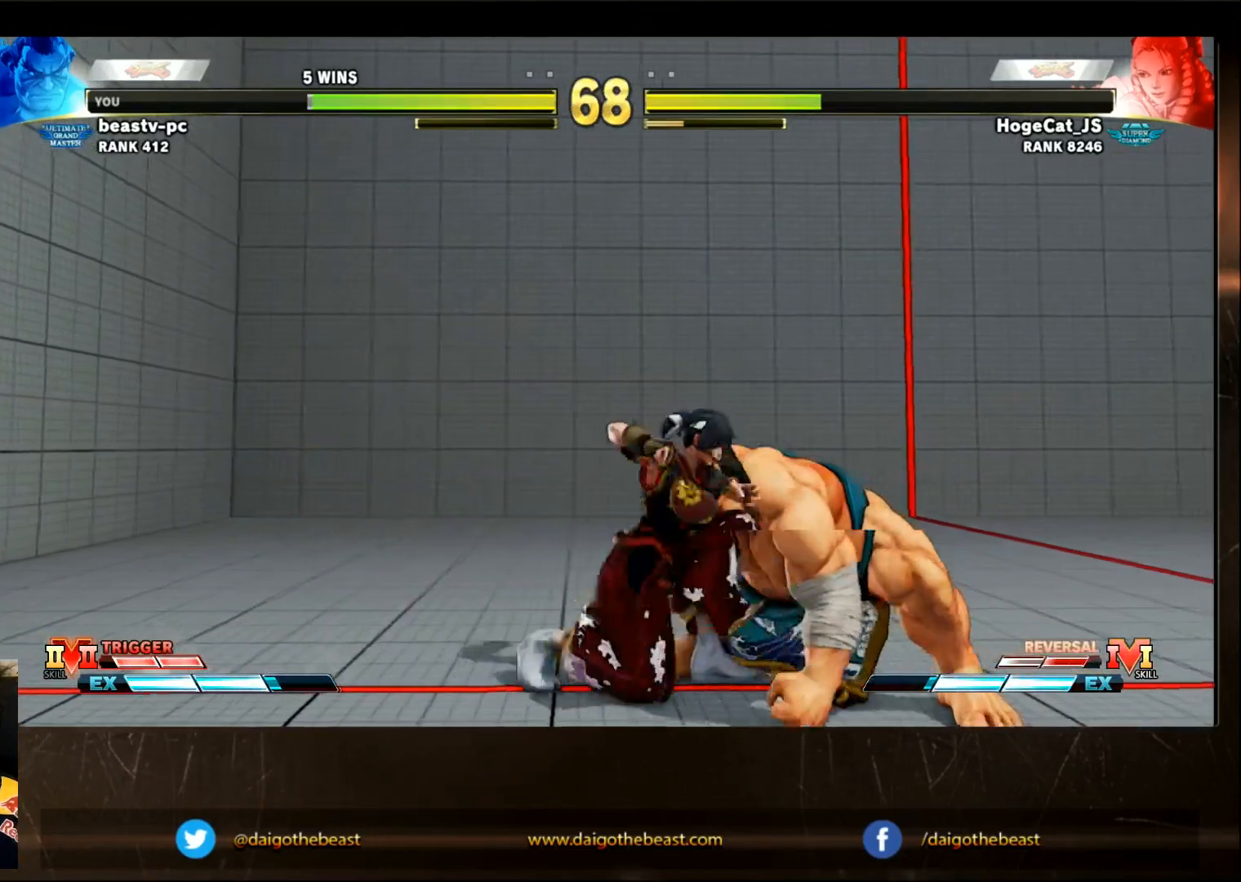
{"buttons": [], "left_stick": "down-right", "events": [[83, "left_stick", "center"], [150, "left_stick", "right"], [417, "left_stick", "down-right"]]}
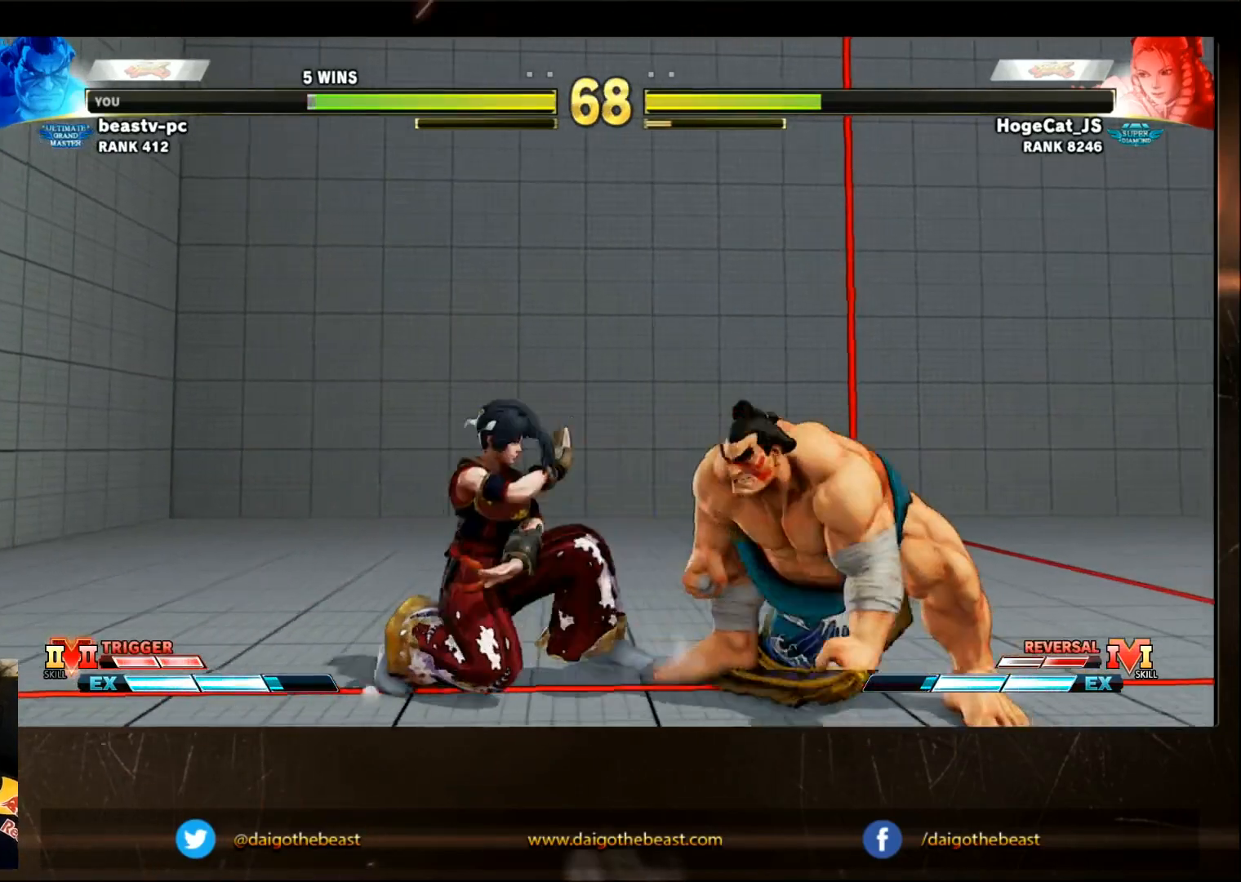
{"buttons": [], "left_stick": "right", "events": [[367, "left_stick", "right"]]}
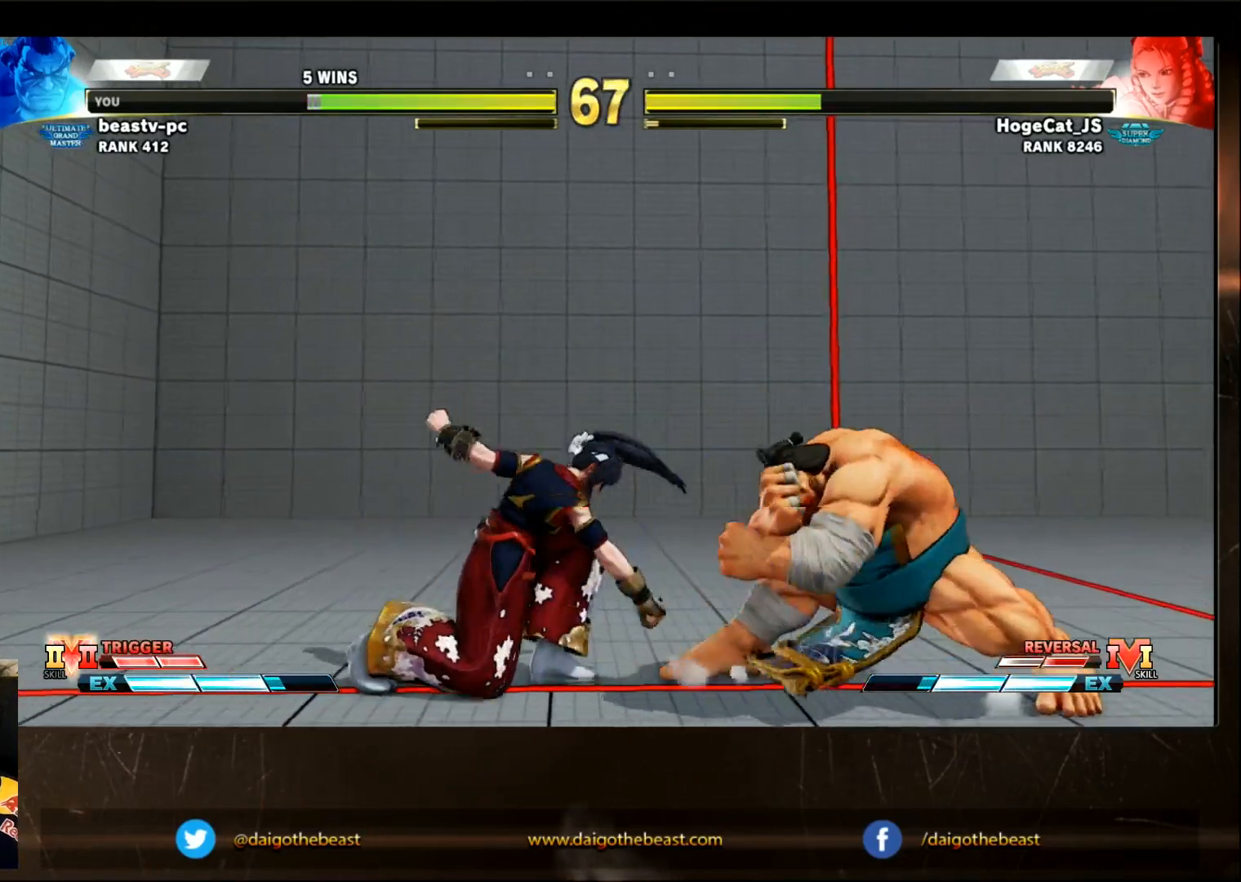
{"buttons": [], "left_stick": "down-right", "events": [[17, "left_stick", "down-right"]]}
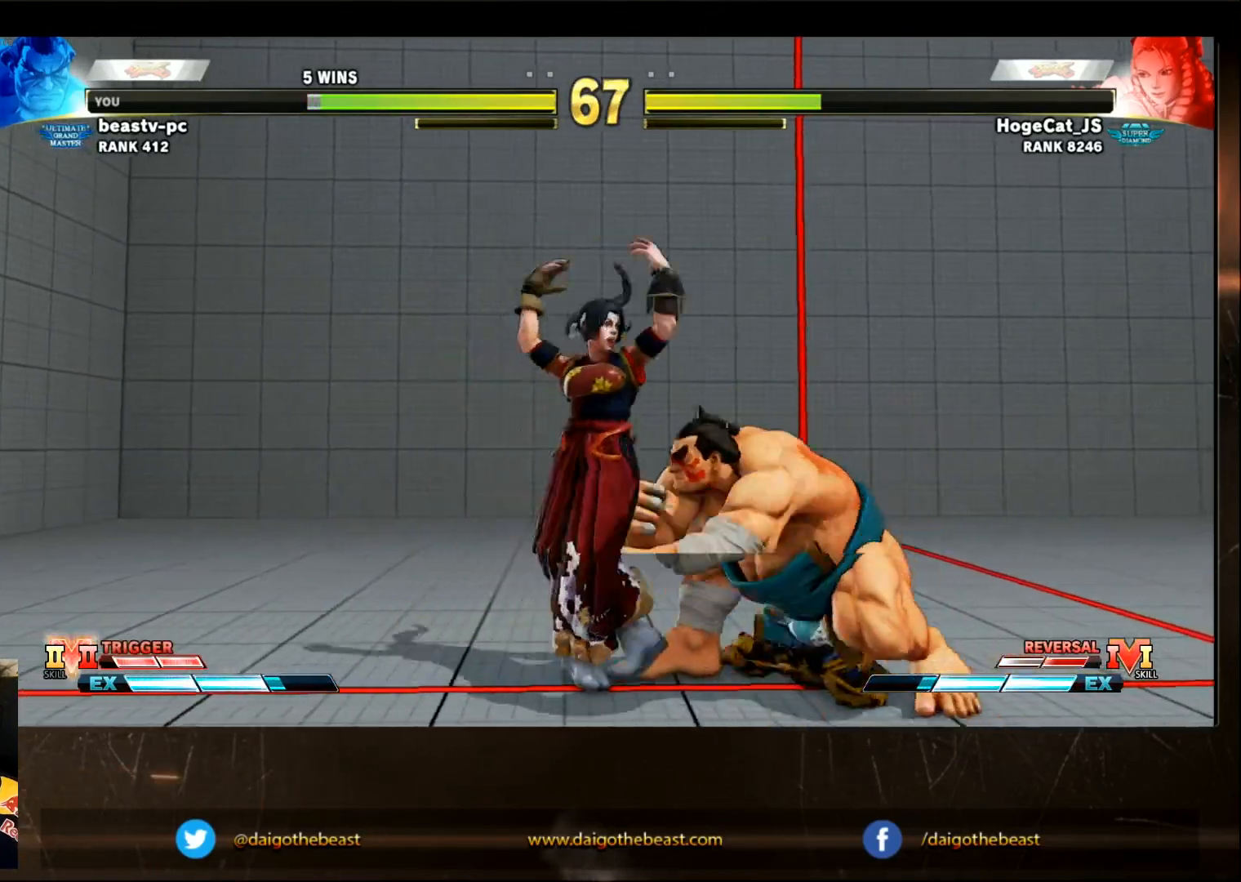
{"buttons": [], "left_stick": "down-right", "events": [[433, "CROSS", "down"], [483, "CROSS", "up"]]}
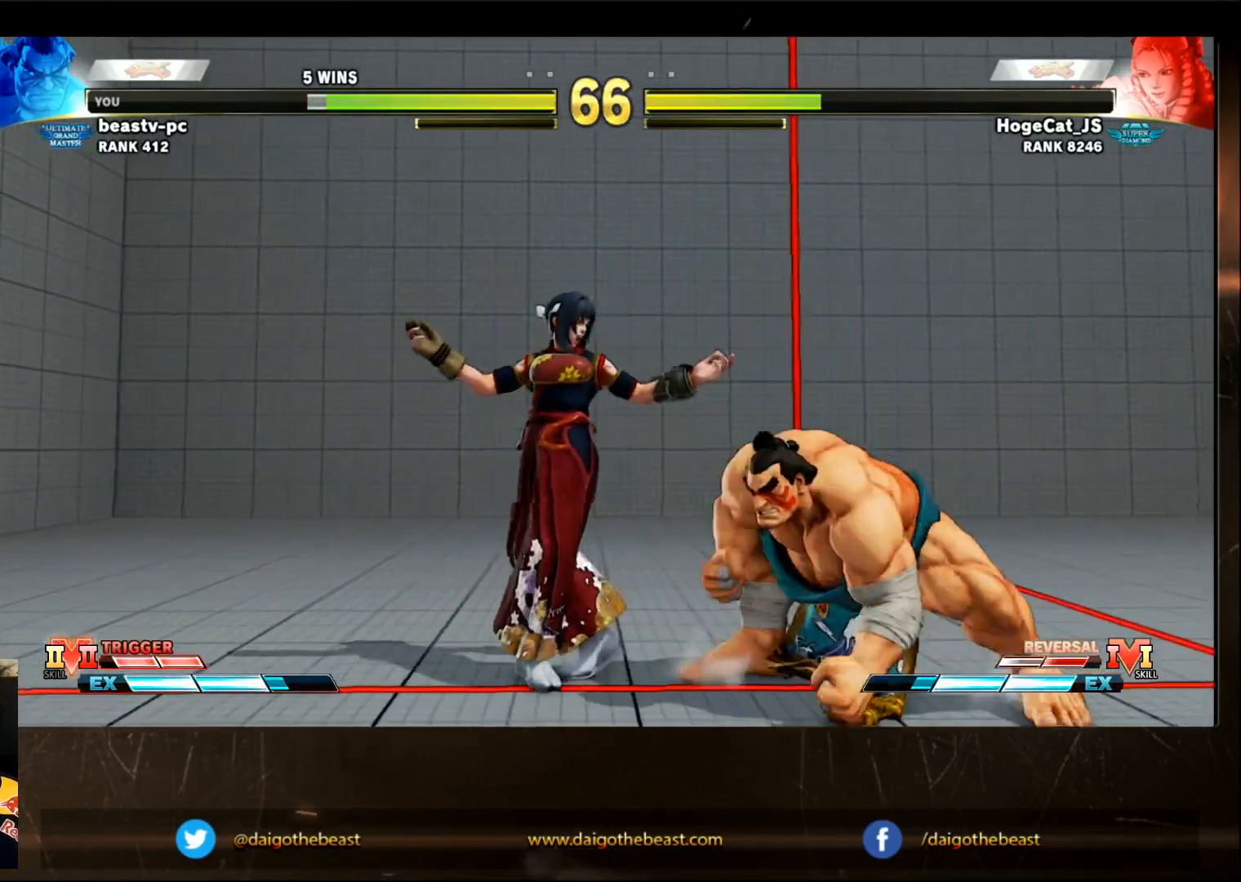
{"buttons": [], "left_stick": "down-right", "events": []}
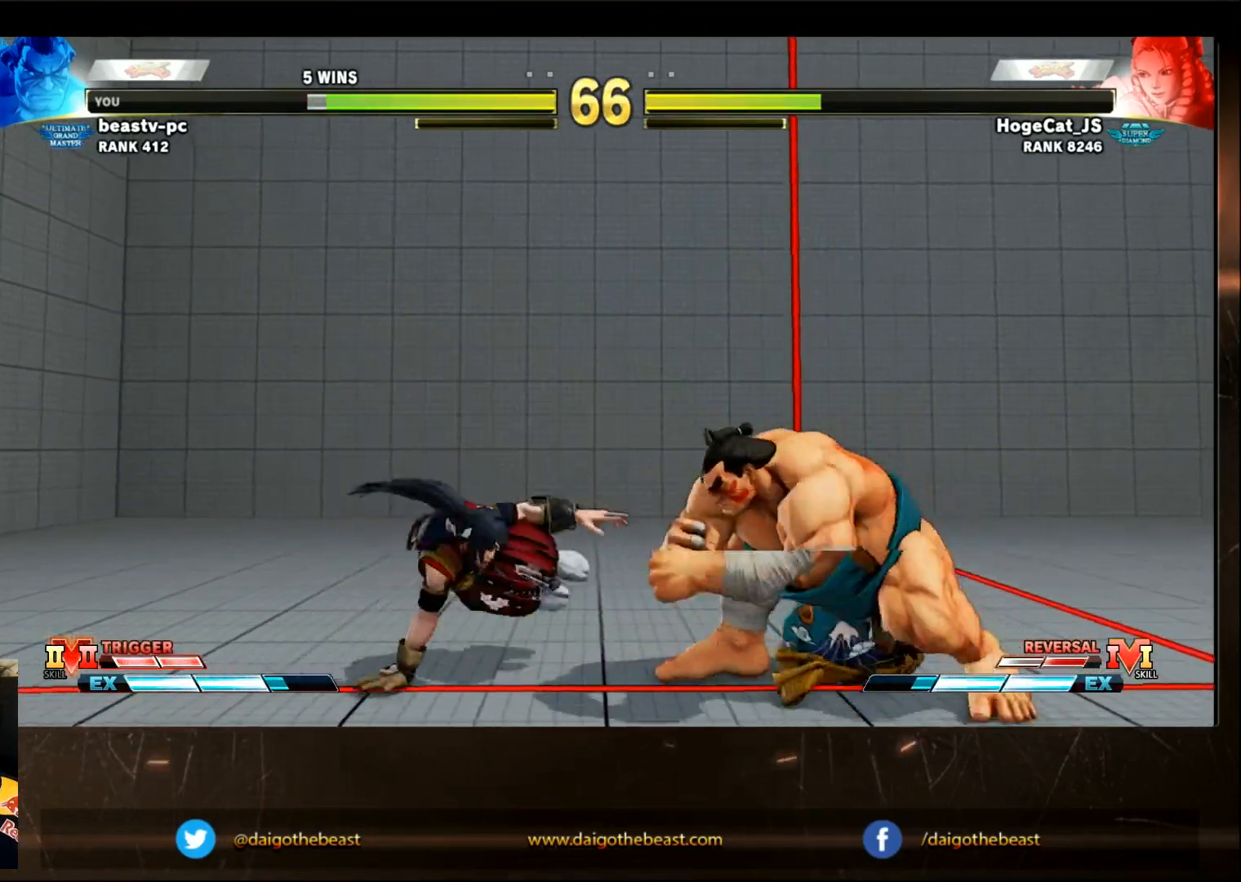
{"buttons": [], "left_stick": "left", "events": [[133, "left_stick", "left"]]}
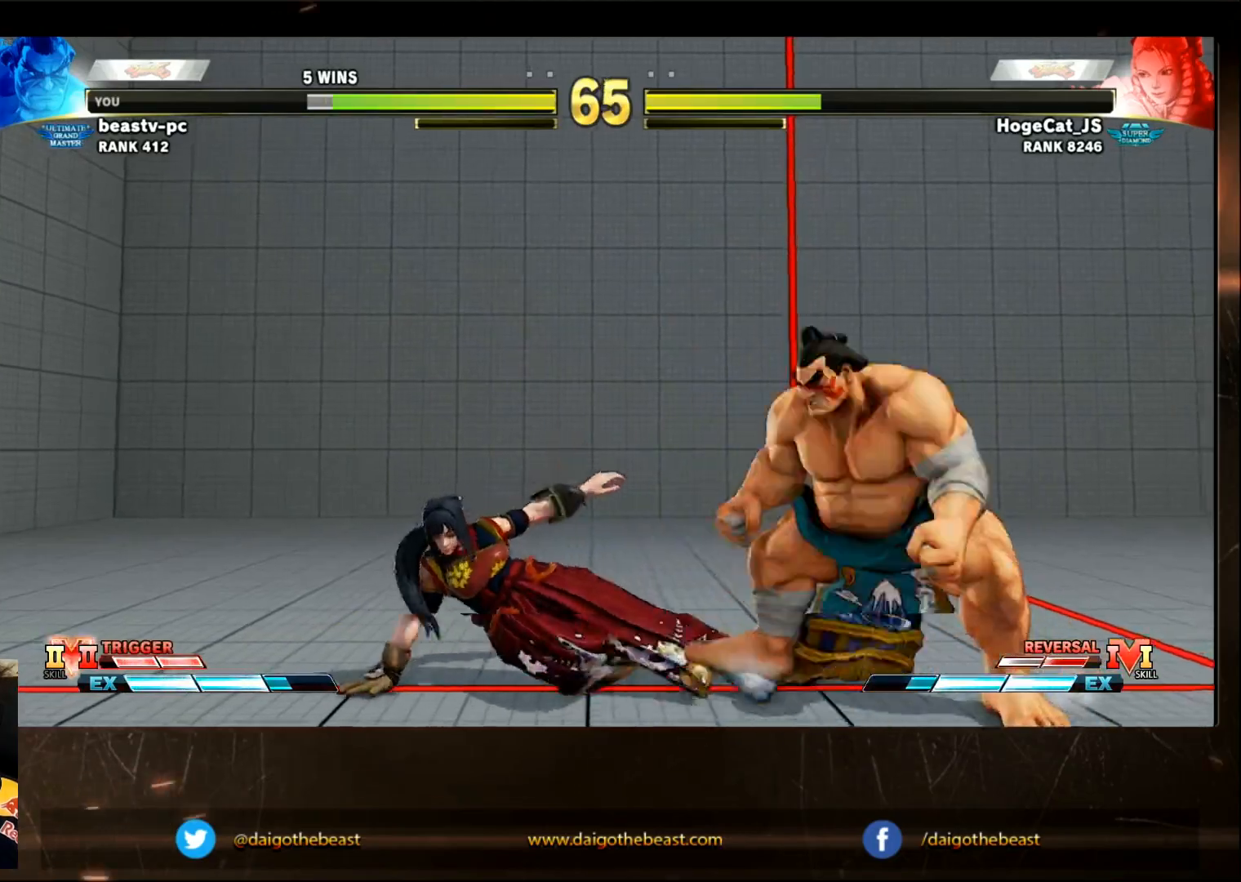
{"buttons": ["SQUARE"], "left_stick": "down-right", "events": [[50, "L2", "down"], [50, "R1", "down"], [100, "L2", "up"], [100, "R1", "up"], [150, "R1", "down"], [183, "L2", "down"], [217, "L2", "up"], [217, "R1", "up"], [250, "left_stick", "down-right"], [450, "SQUARE", "down"]]}
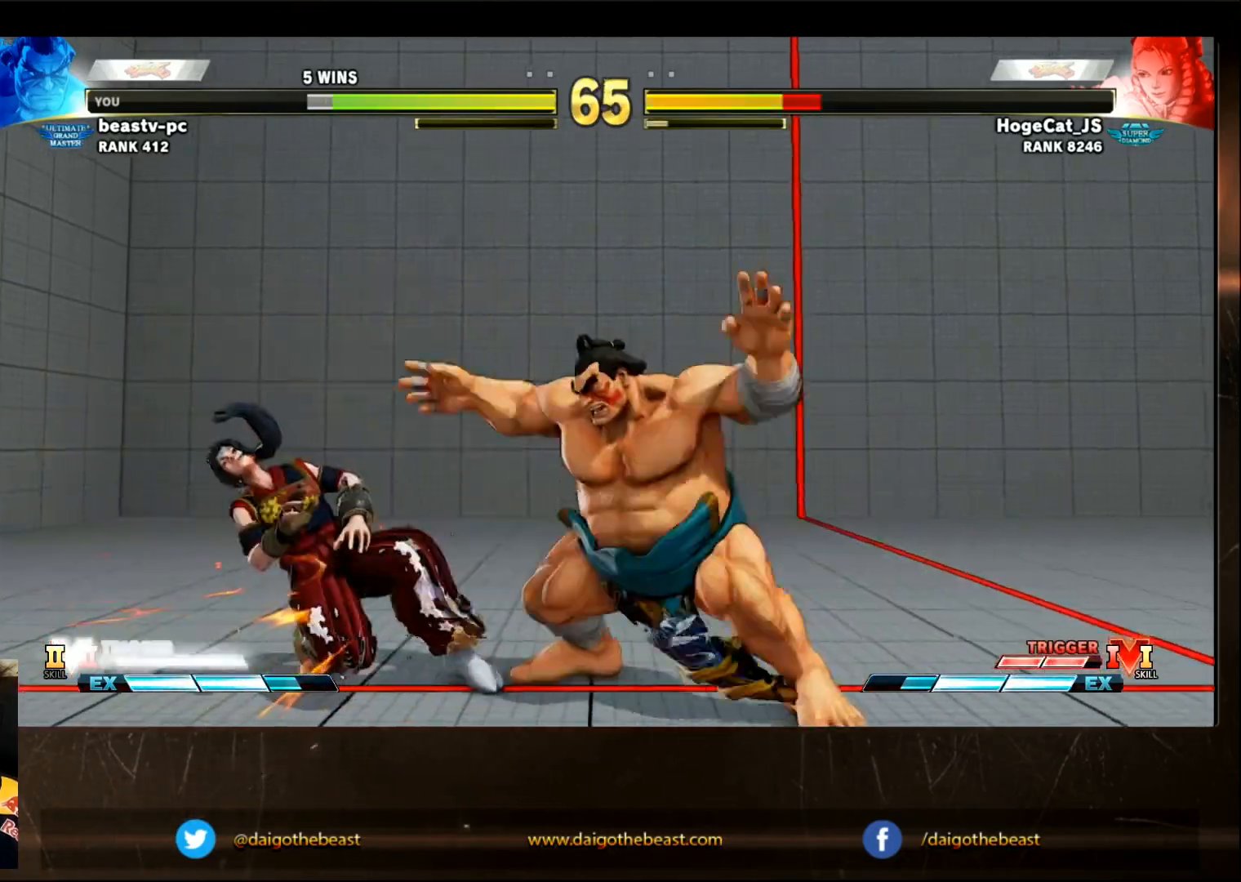
{"buttons": ["SQUARE"], "left_stick": "left", "events": [[50, "SQUARE", "up"], [83, "SQUARE", "down"], [117, "SQUARE", "up"], [117, "left_stick", "center"], [150, "SQUARE", "down"], [183, "SQUARE", "up"], [233, "left_stick", "left"], [250, "SQUARE", "down"], [367, "SQUARE", "up"], [417, "SQUARE", "down"], [450, "SQUARE", "up"], [483, "SQUARE", "down"]]}
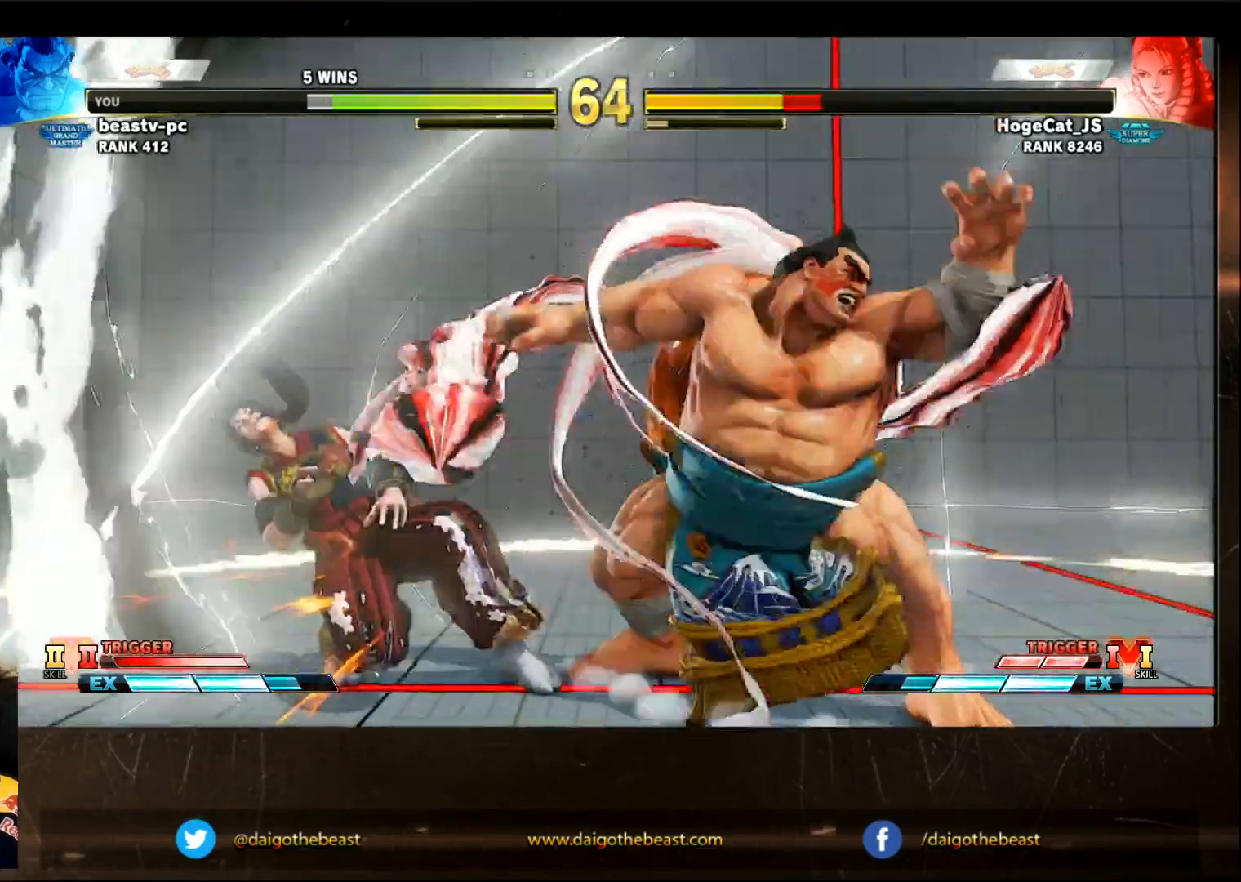
{"buttons": ["SQUARE"], "left_stick": "left", "events": [[17, "SQUARE", "up"], [117, "SQUARE", "down"], [250, "SQUARE", "up"], [317, "SQUARE", "down"], [350, "SQUARE", "up"], [383, "SQUARE", "down"], [417, "SQUARE", "up"], [450, "SQUARE", "down"]]}
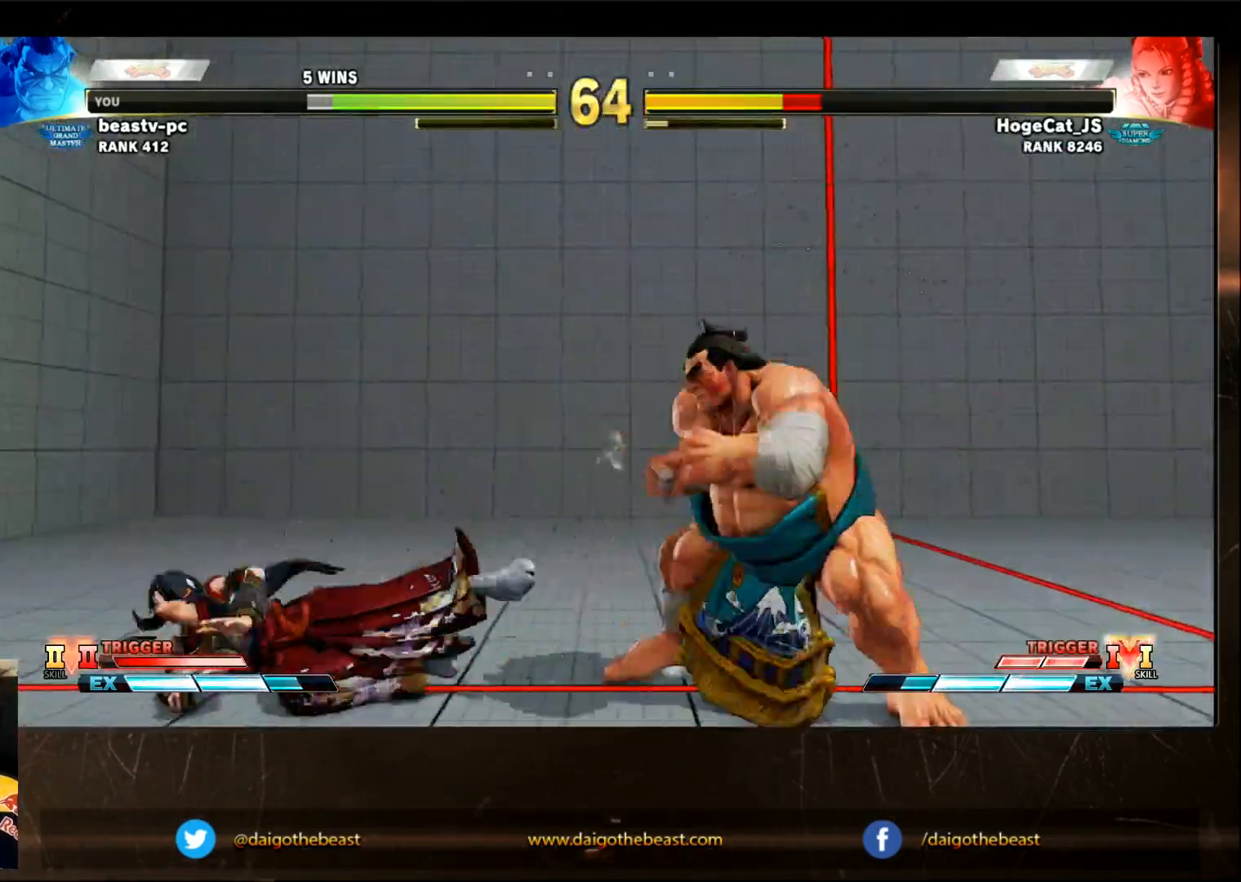
{"buttons": ["L2", "R1"], "left_stick": "left", "events": [[100, "SQUARE", "up"], [200, "L2", "down"], [200, "R1", "down"], [217, "L2", "up"], [217, "R1", "up"], [317, "L2", "down"], [317, "R1", "down"], [400, "L2", "up"], [400, "R1", "up"], [467, "L2", "down"], [467, "R1", "down"]]}
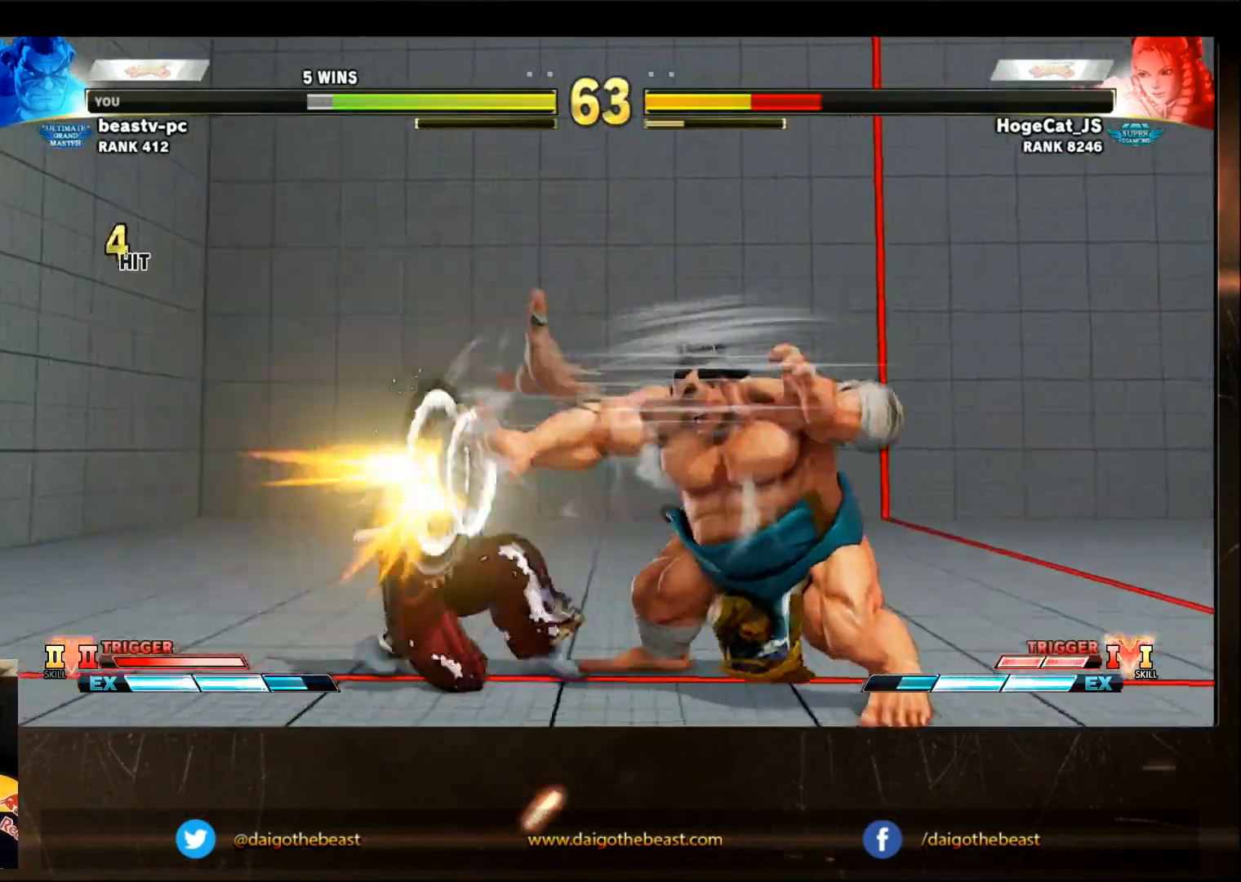
{"buttons": [], "left_stick": "left", "events": [[33, "L2", "up"], [33, "R1", "up"]]}
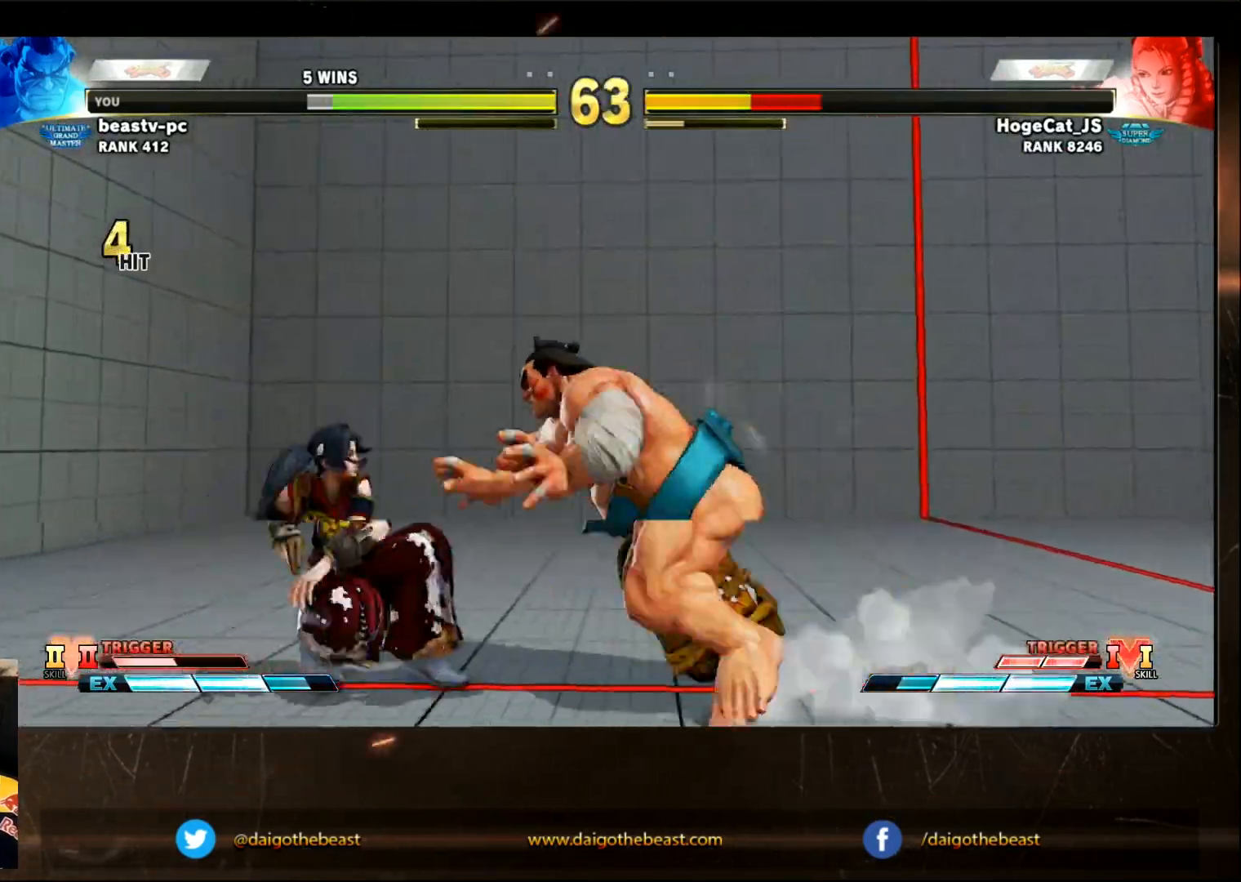
{"buttons": [], "left_stick": "center", "events": [[283, "left_stick", "center"]]}
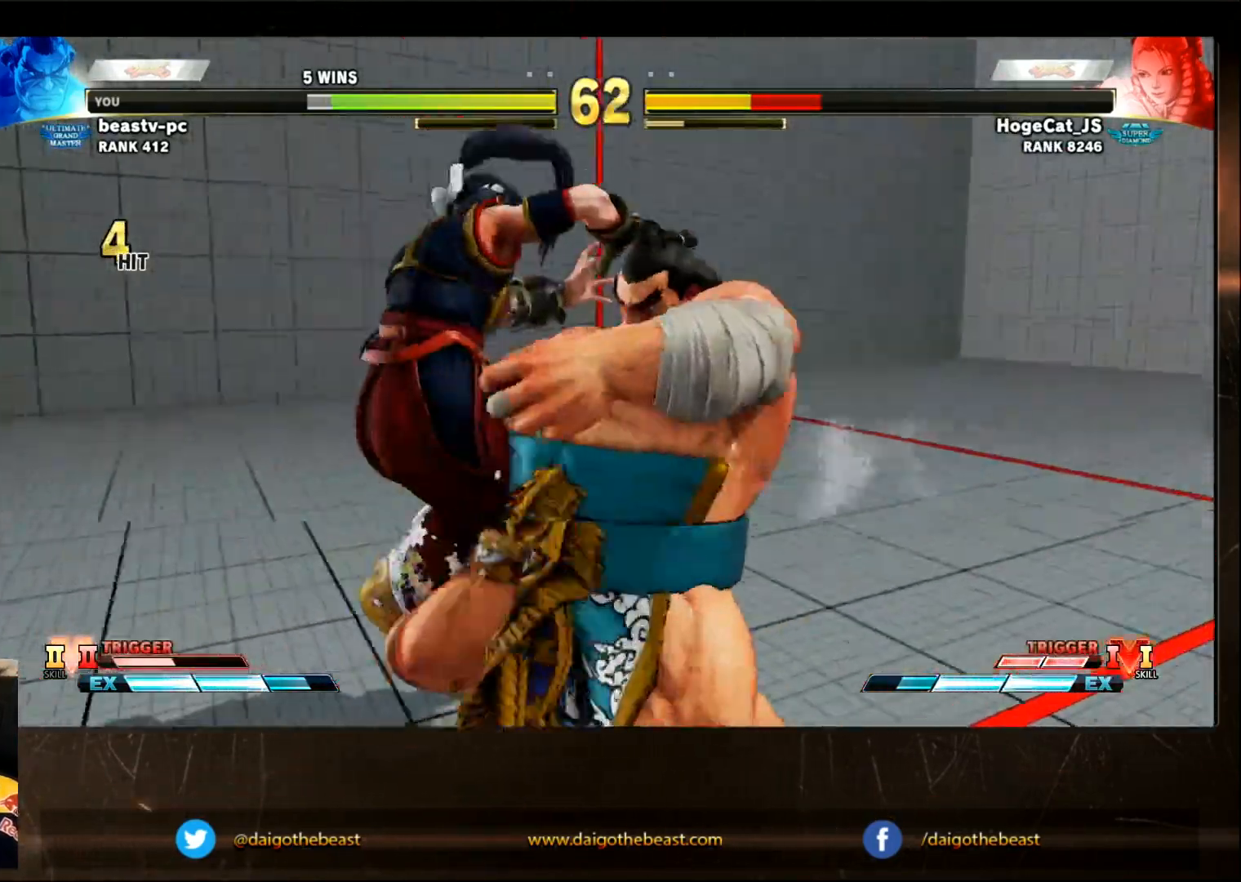
{"buttons": [], "left_stick": "center", "events": []}
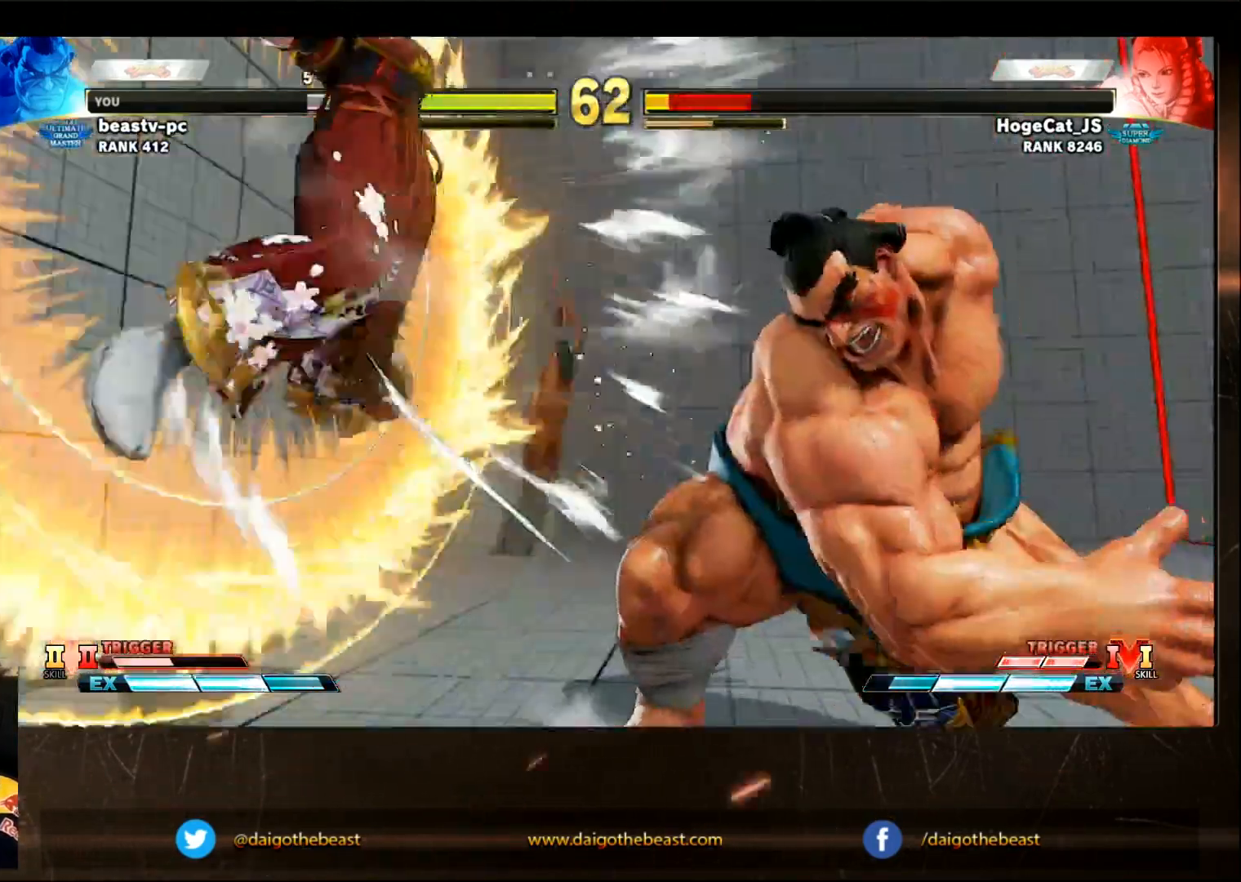
{"buttons": [], "left_stick": "center", "events": [[400, "left_stick", "left"], [500, "left_stick", "center"]]}
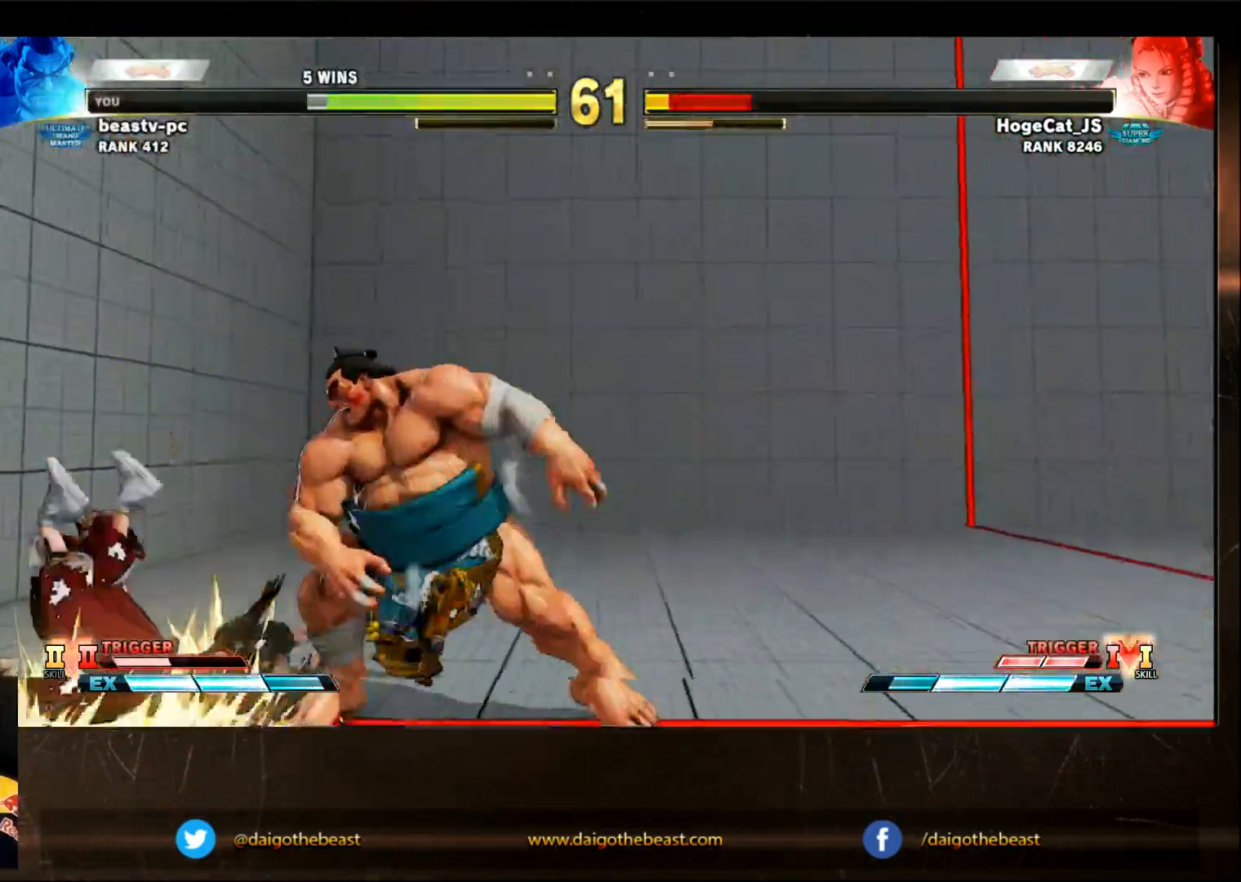
{"buttons": [], "left_stick": "left", "events": [[150, "left_stick", "left"]]}
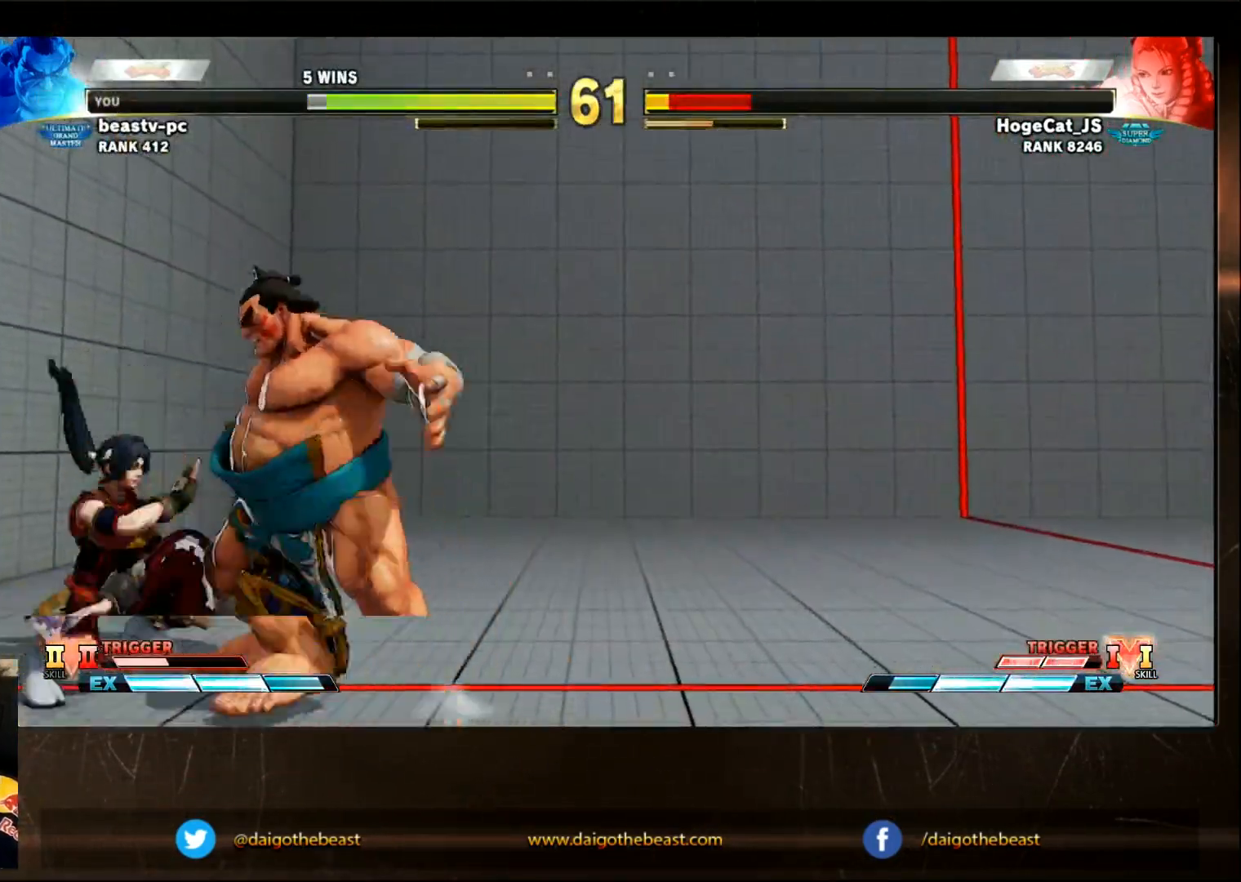
{"buttons": [], "left_stick": "center", "events": [[117, "left_stick", "center"]]}
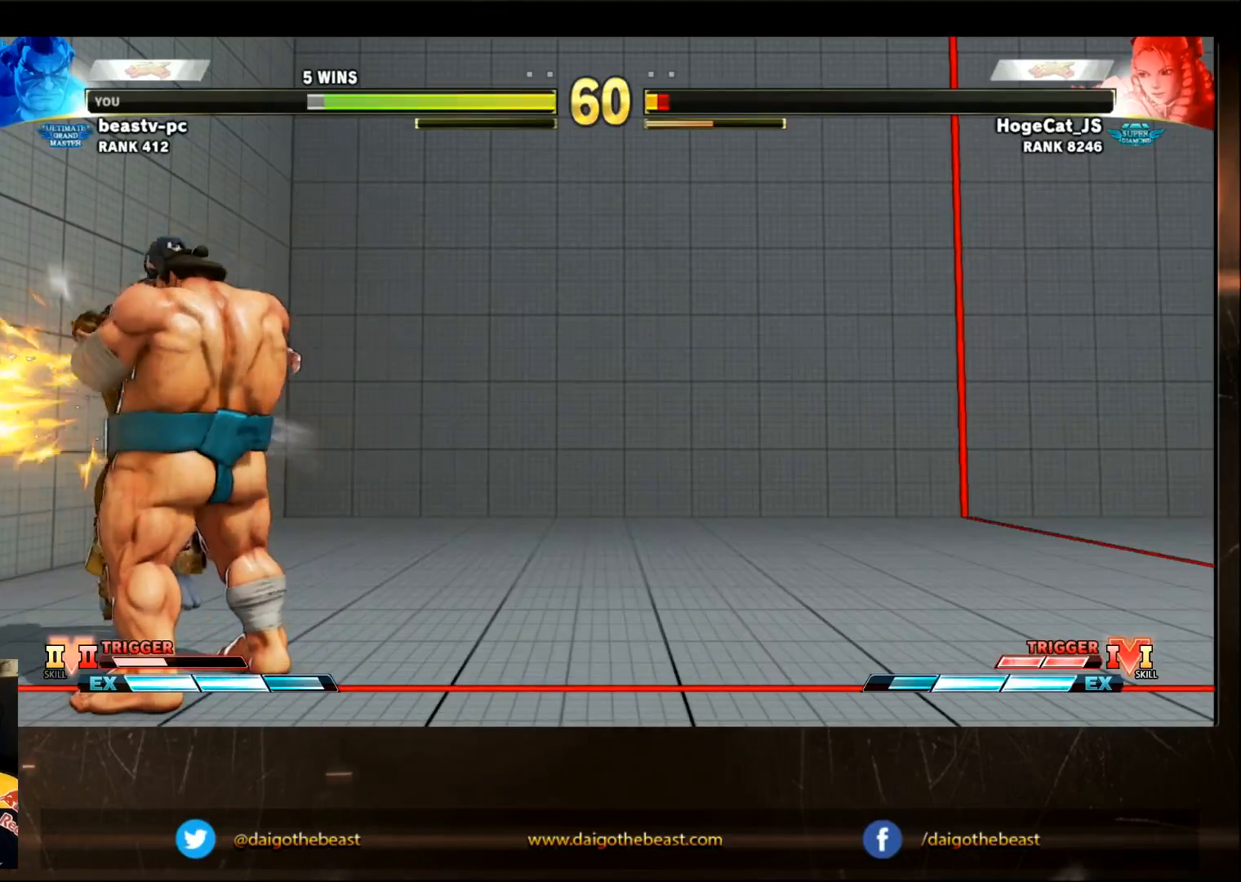
{"buttons": [], "left_stick": "center", "events": []}
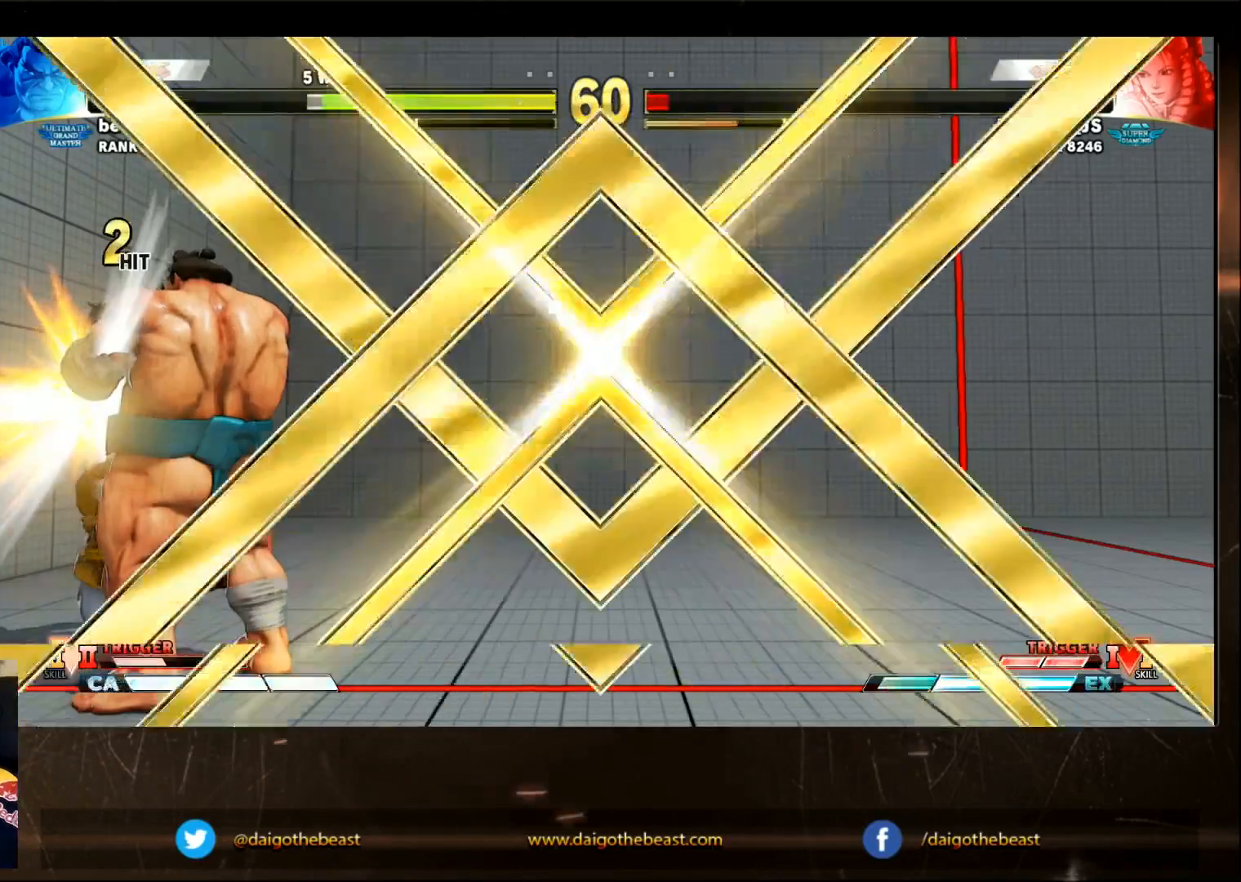
{"buttons": [], "left_stick": "center", "events": []}
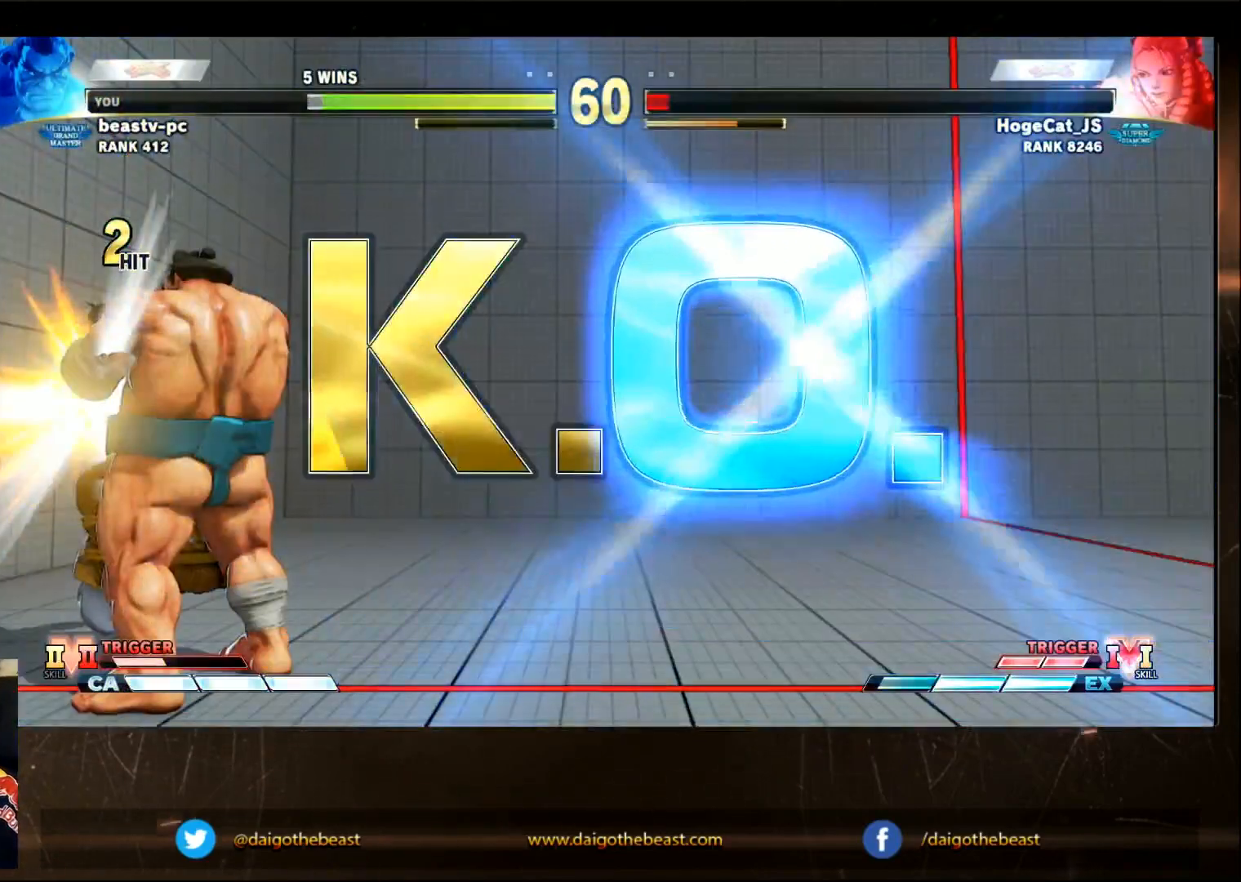
{"buttons": [], "left_stick": "center", "events": []}
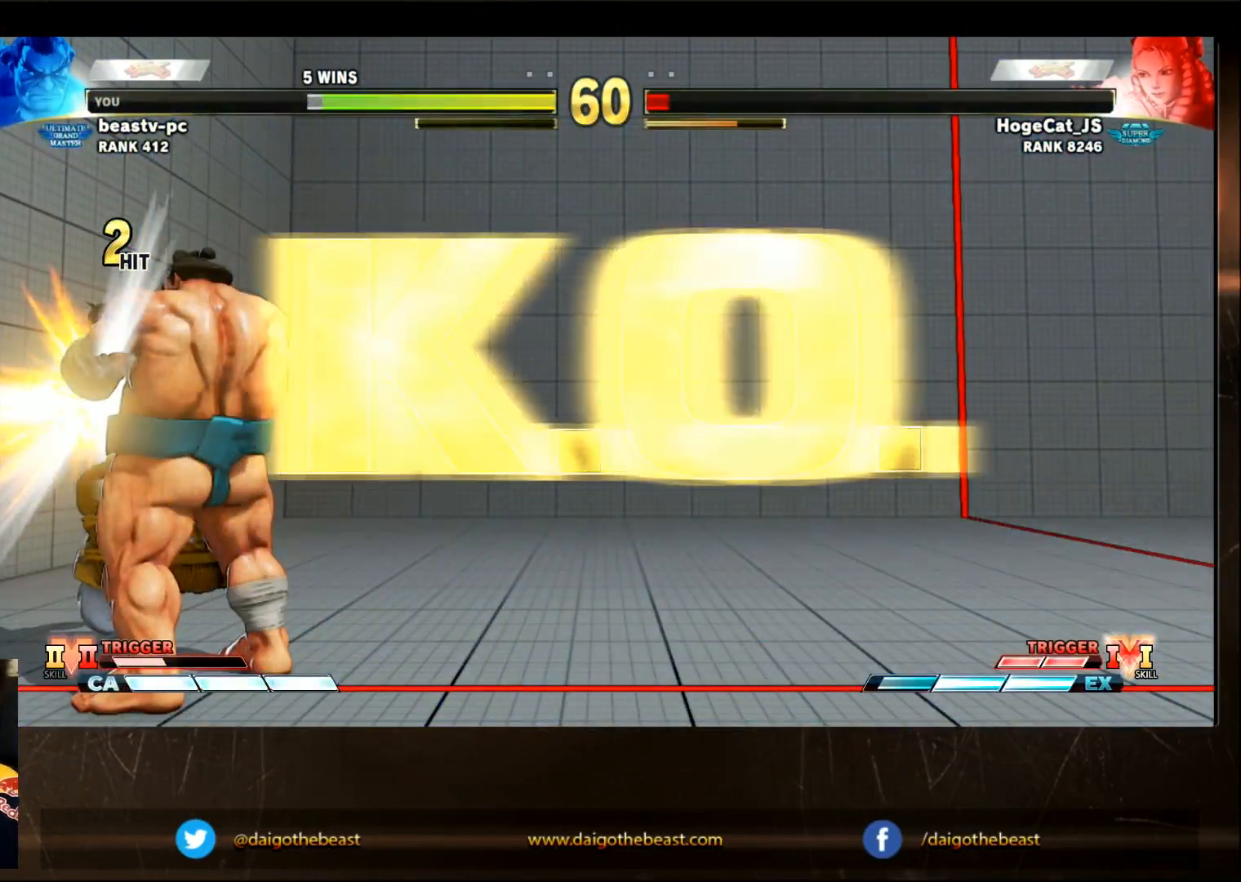
{"buttons": [], "left_stick": "center", "events": []}
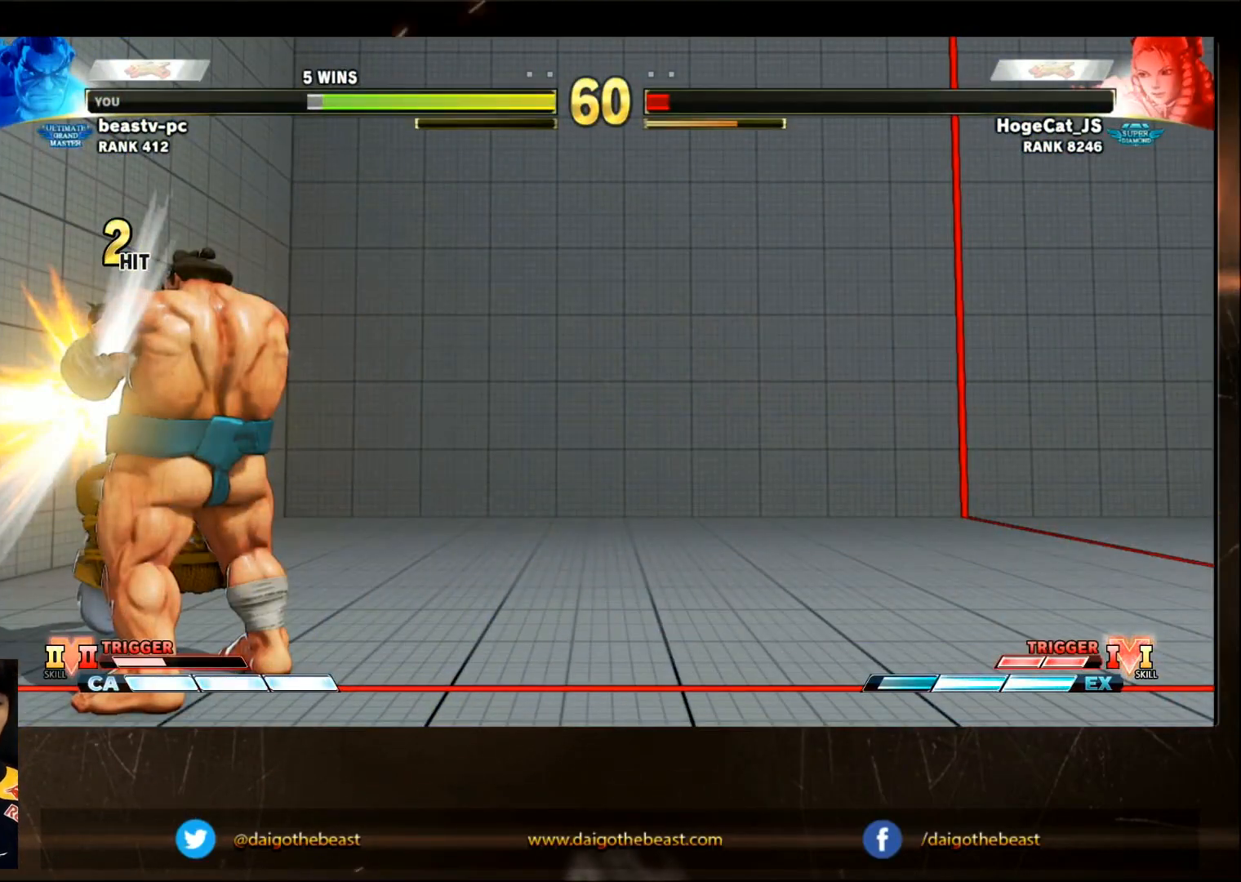
{"buttons": [], "left_stick": "center", "events": []}
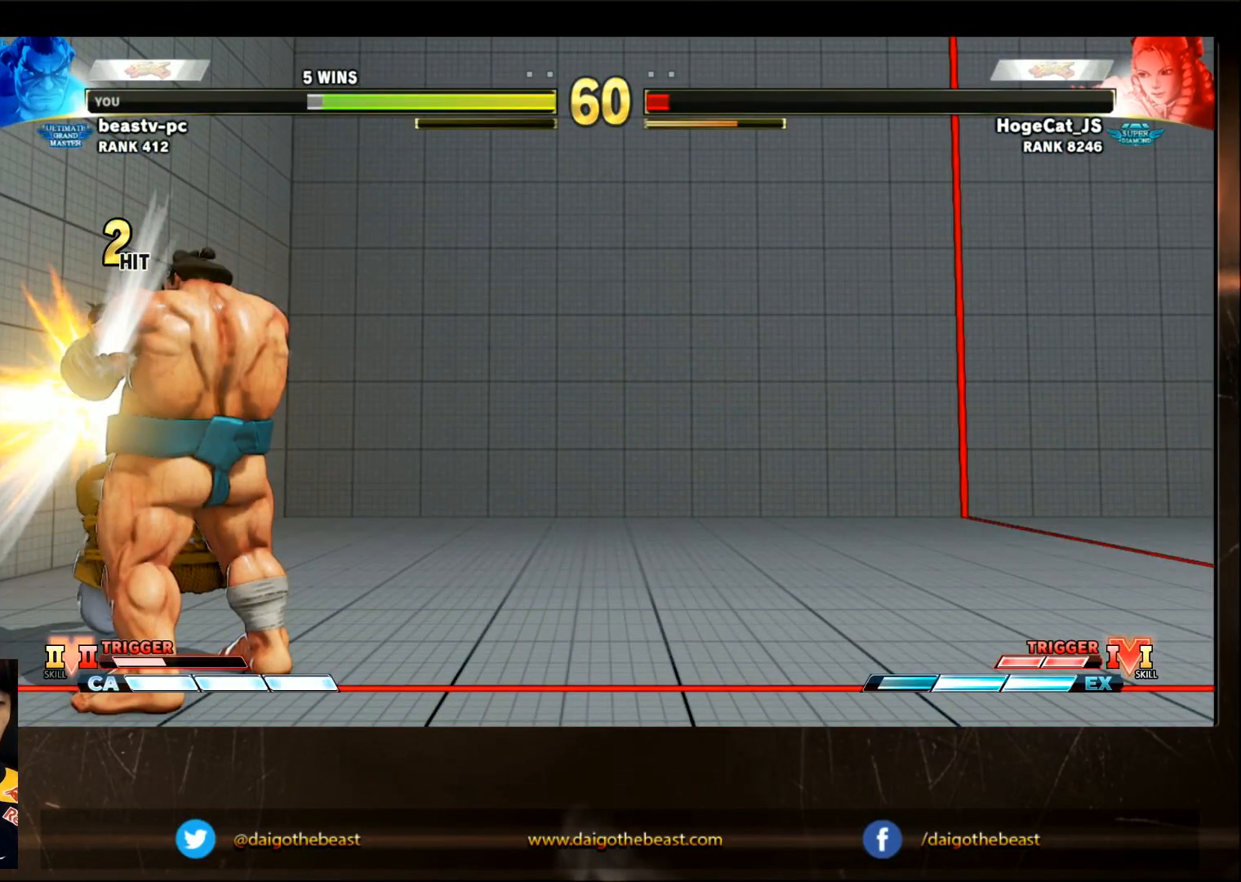
{"buttons": [], "left_stick": "center", "events": []}
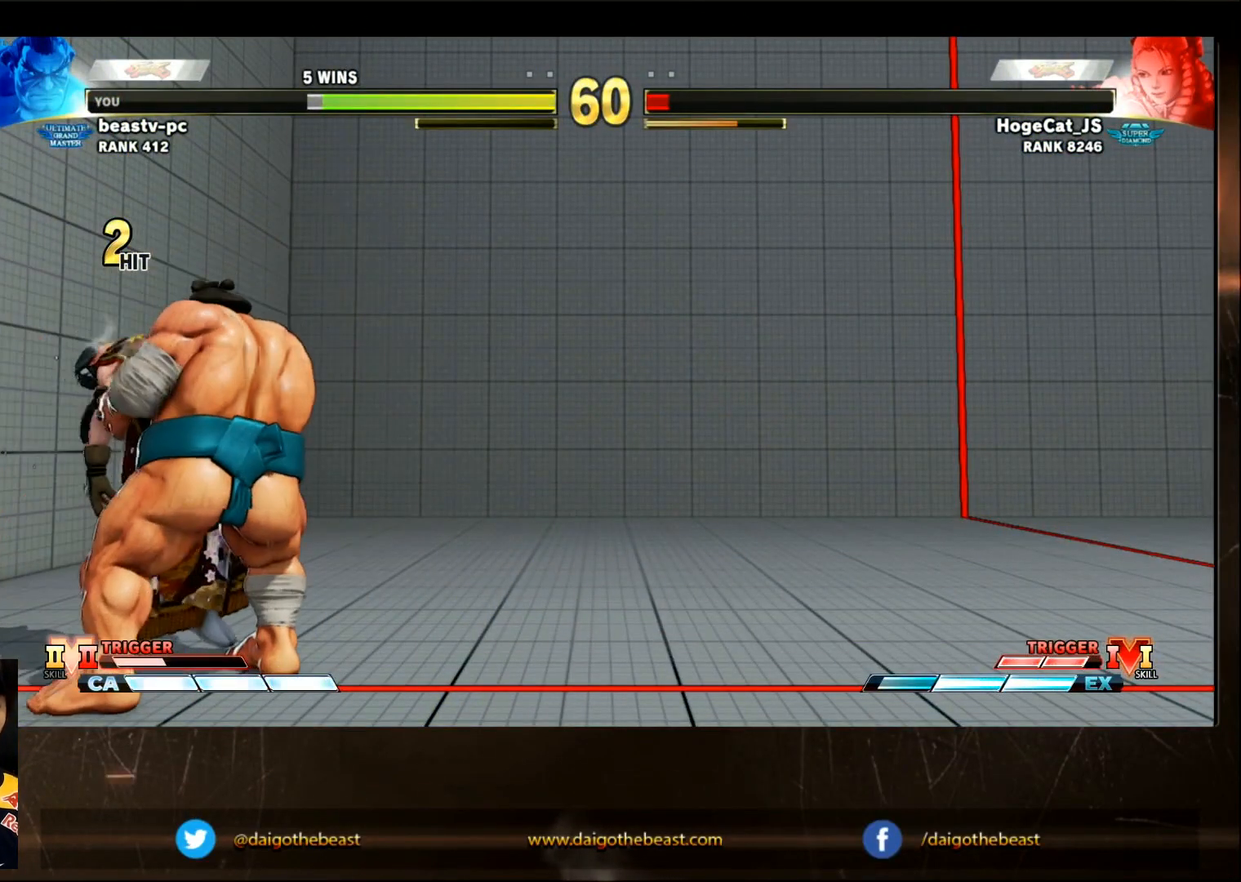
{"buttons": [], "left_stick": "center", "events": []}
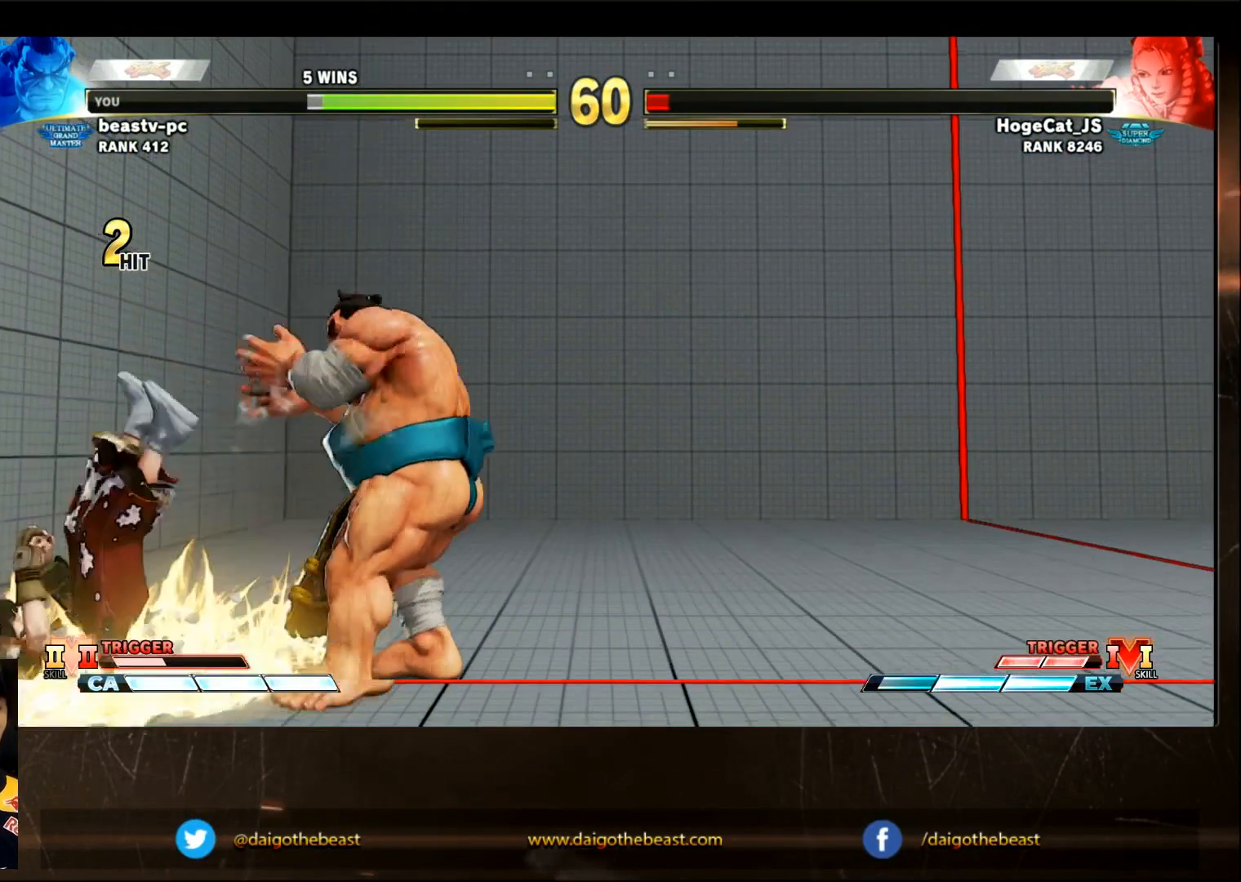
{"buttons": [], "left_stick": "center", "events": []}
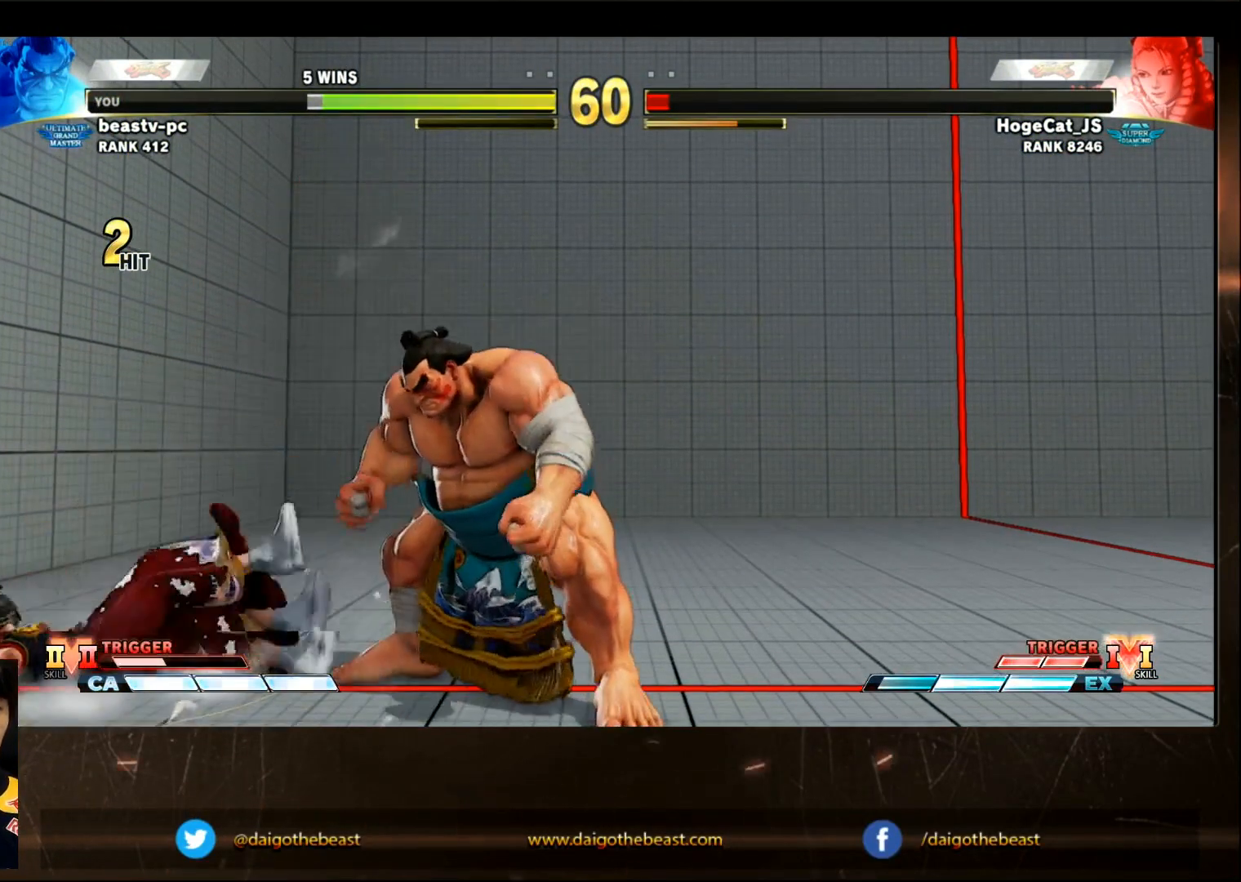
{"buttons": ["CIRCLE"], "left_stick": "center", "events": [[467, "CIRCLE", "down"]]}